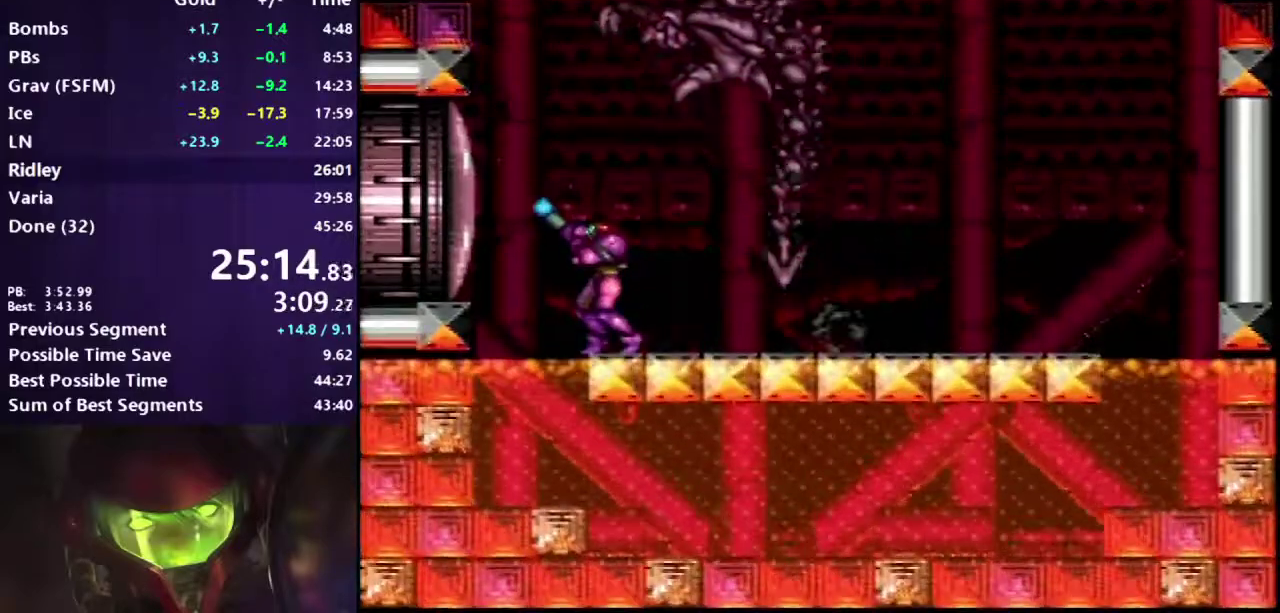
Gameplay with a controller (Xbox layout); each line is a JSON object with the inputs held at the frame after it. "events" lists button and stick changes between this image and that frame as [ms after this image, input, new state], when the widget could be followed in between. Not read: HOME L2 L3 R2 R3 SELECT START X Y.
{"buttons": ["DPAD_UP"], "events": [[50, "DPAD_LEFT", "up"], [217, "DPAD_UP", "down"], [433, "R1", "up"]]}
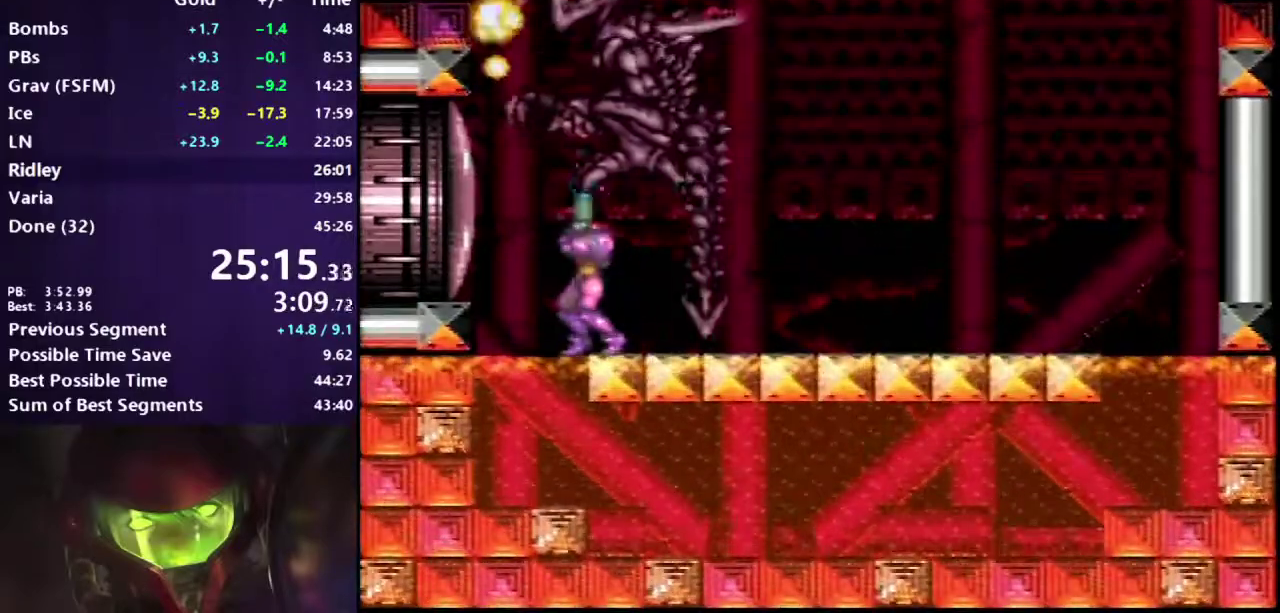
{"buttons": ["DPAD_UP"], "events": []}
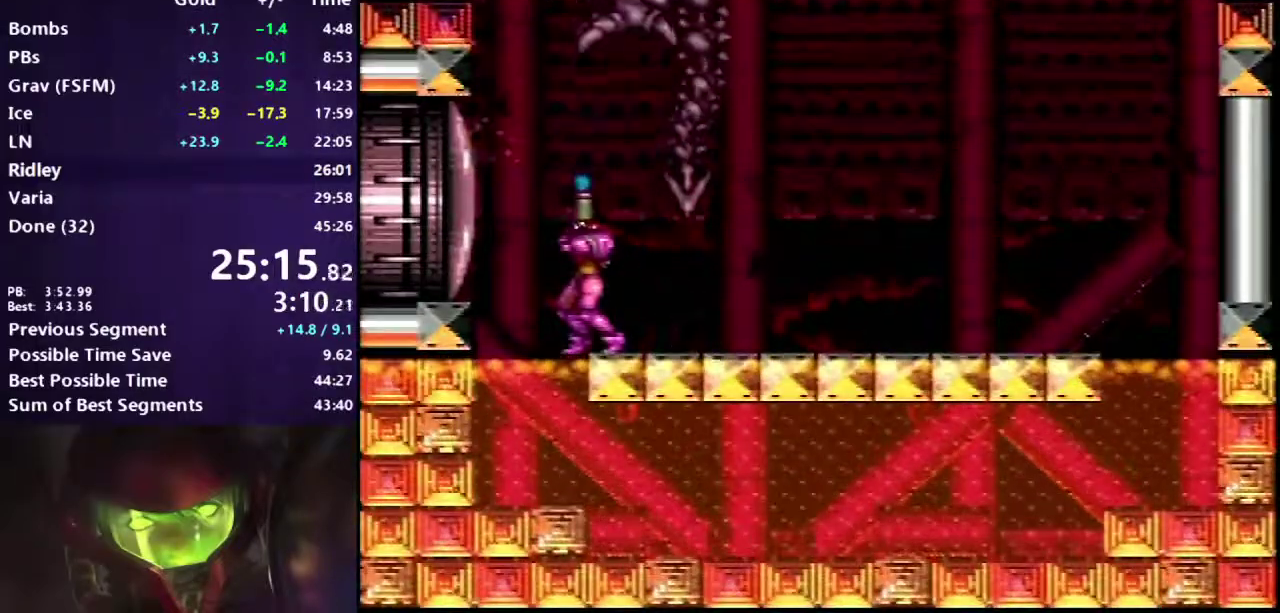
{"buttons": ["DPAD_UP"], "events": []}
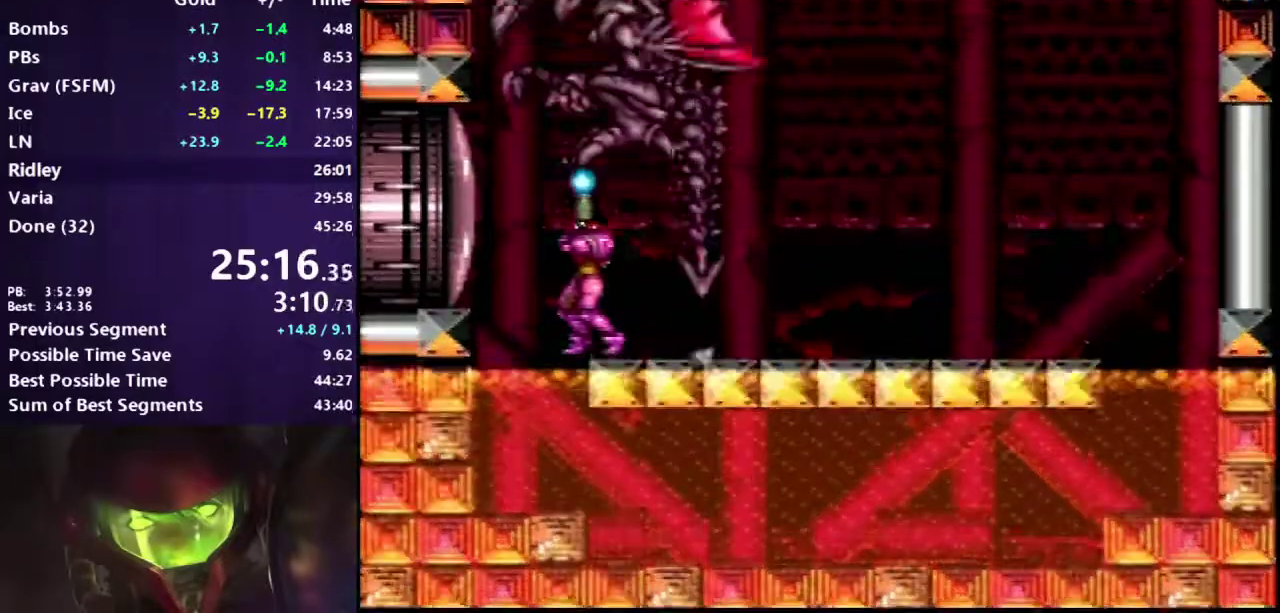
{"buttons": ["DPAD_UP"], "events": []}
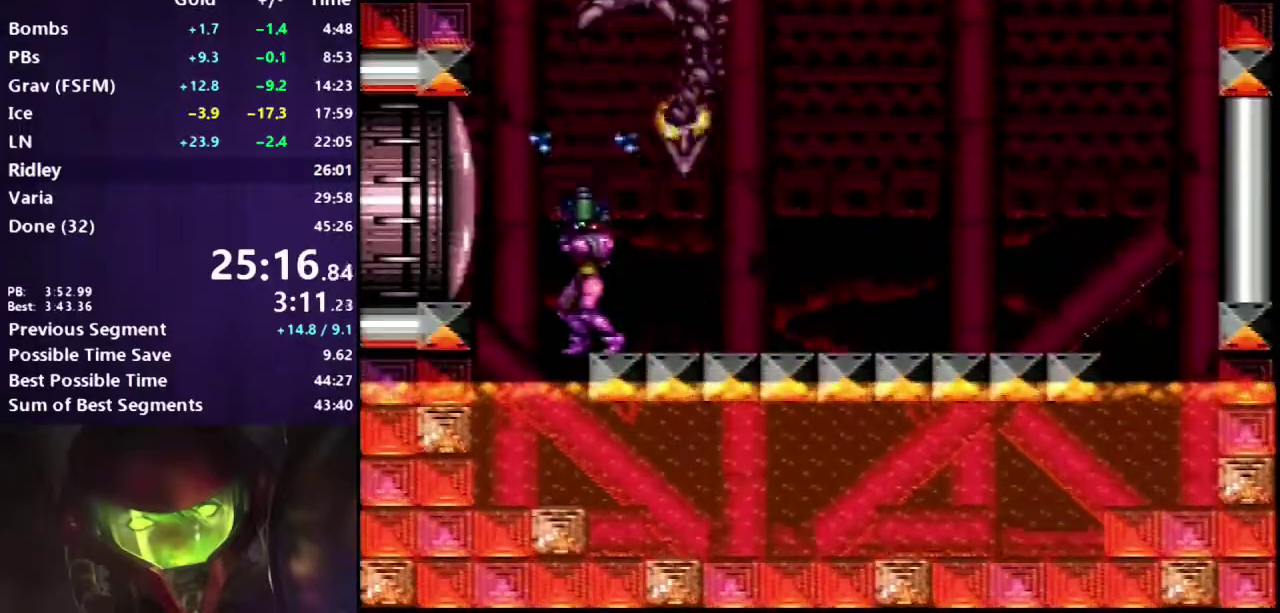
{"buttons": ["DPAD_UP"], "events": []}
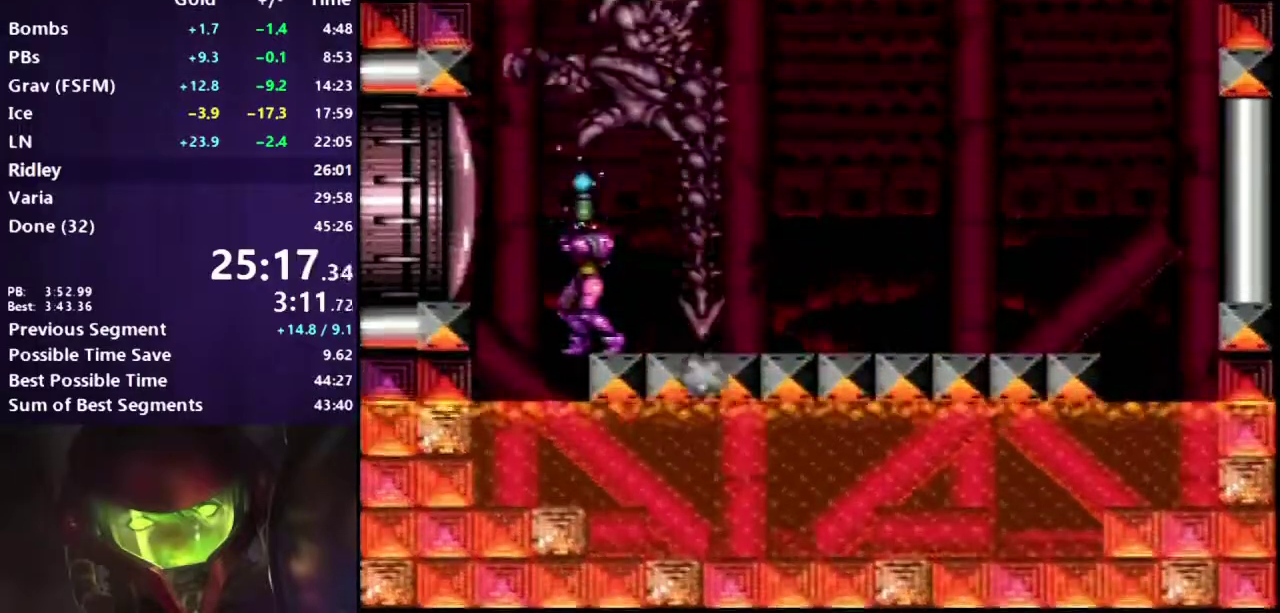
{"buttons": ["DPAD_UP"], "events": []}
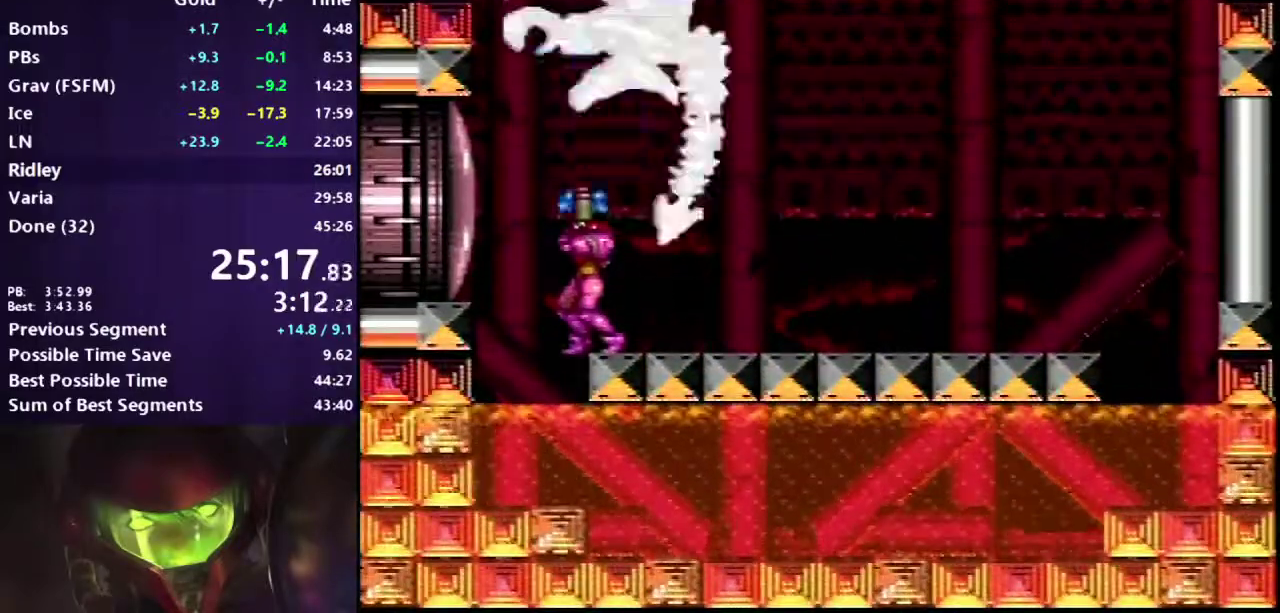
{"buttons": ["DPAD_UP"], "events": []}
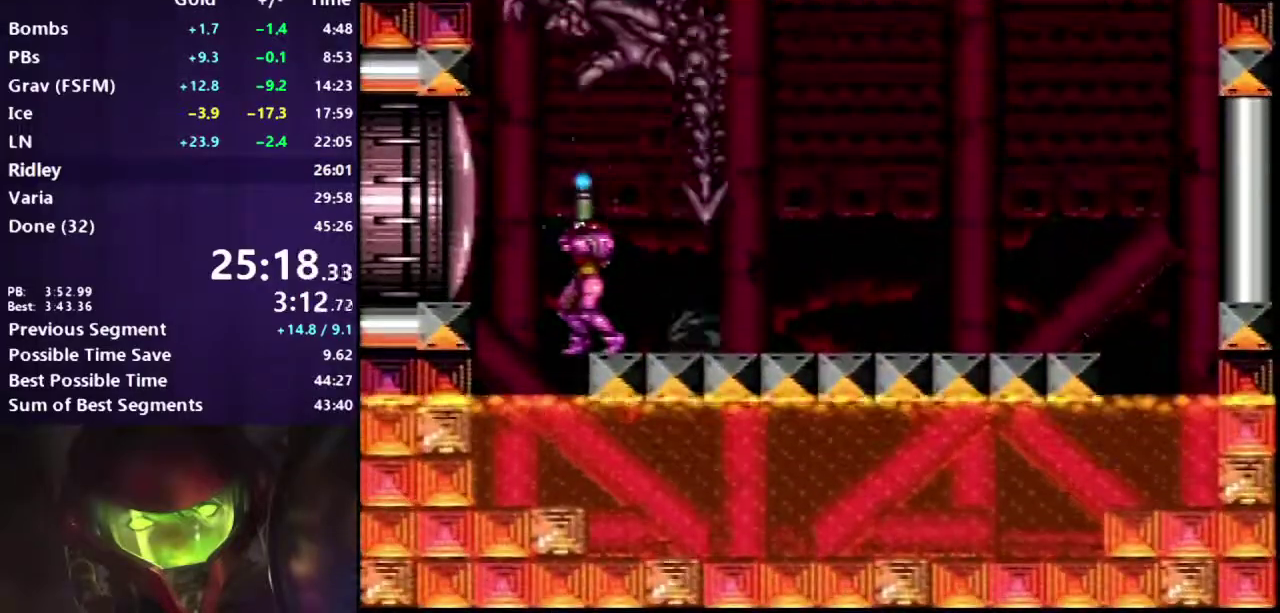
{"buttons": ["DPAD_UP"], "events": []}
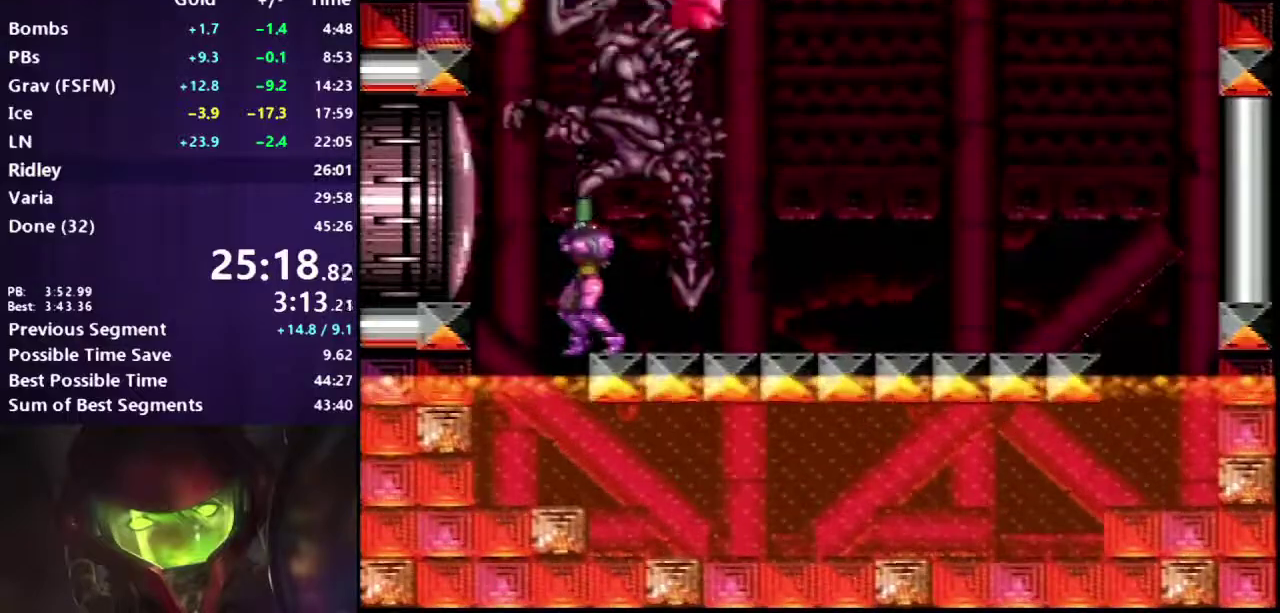
{"buttons": ["DPAD_UP"], "events": []}
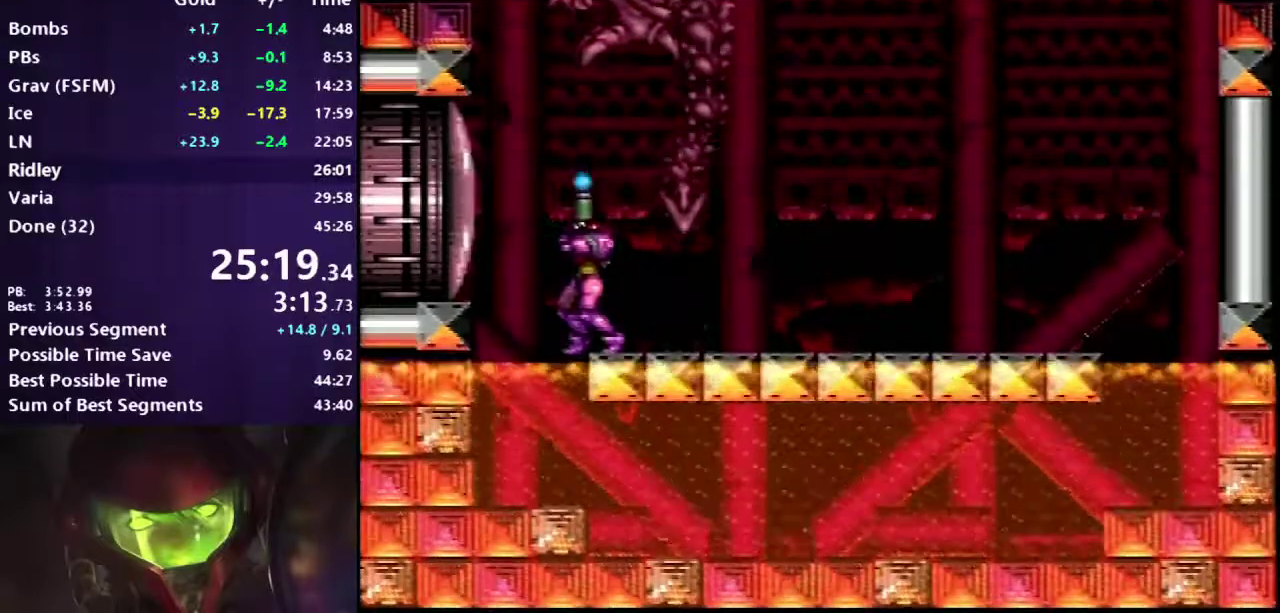
{"buttons": ["A", "DPAD_RIGHT"], "events": [[183, "DPAD_UP", "up"], [200, "B", "down"], [267, "B", "up"], [283, "DPAD_RIGHT", "down"], [367, "A", "down"]]}
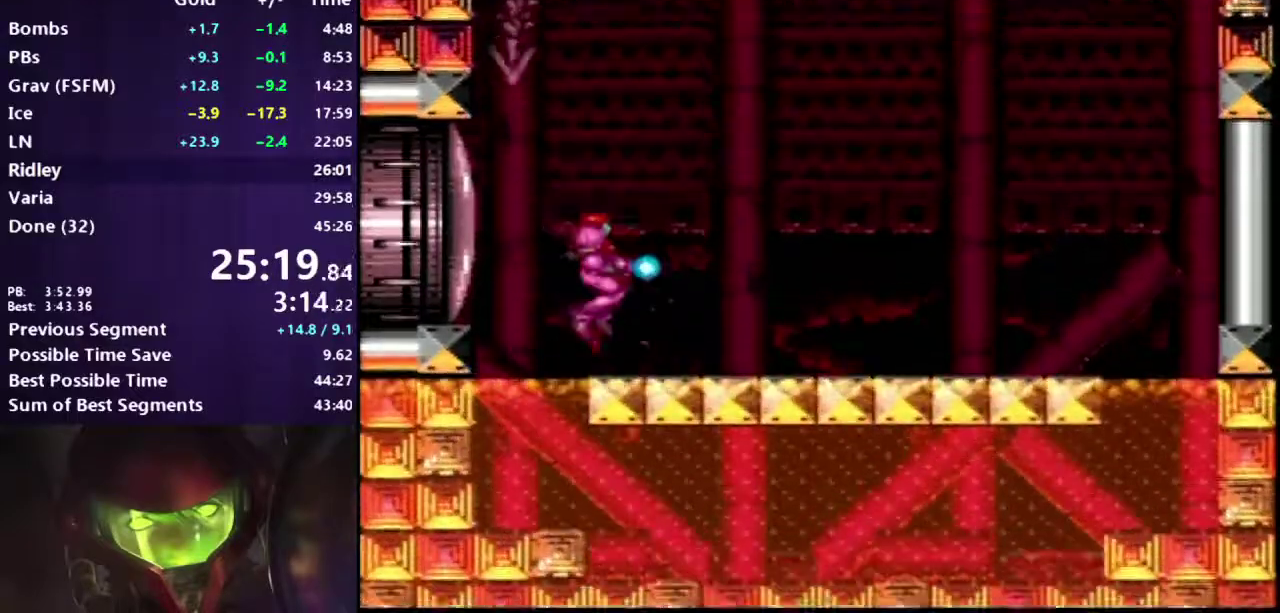
{"buttons": ["DPAD_UP"], "events": [[433, "DPAD_RIGHT", "up"], [433, "DPAD_UP", "down"], [450, "A", "up"]]}
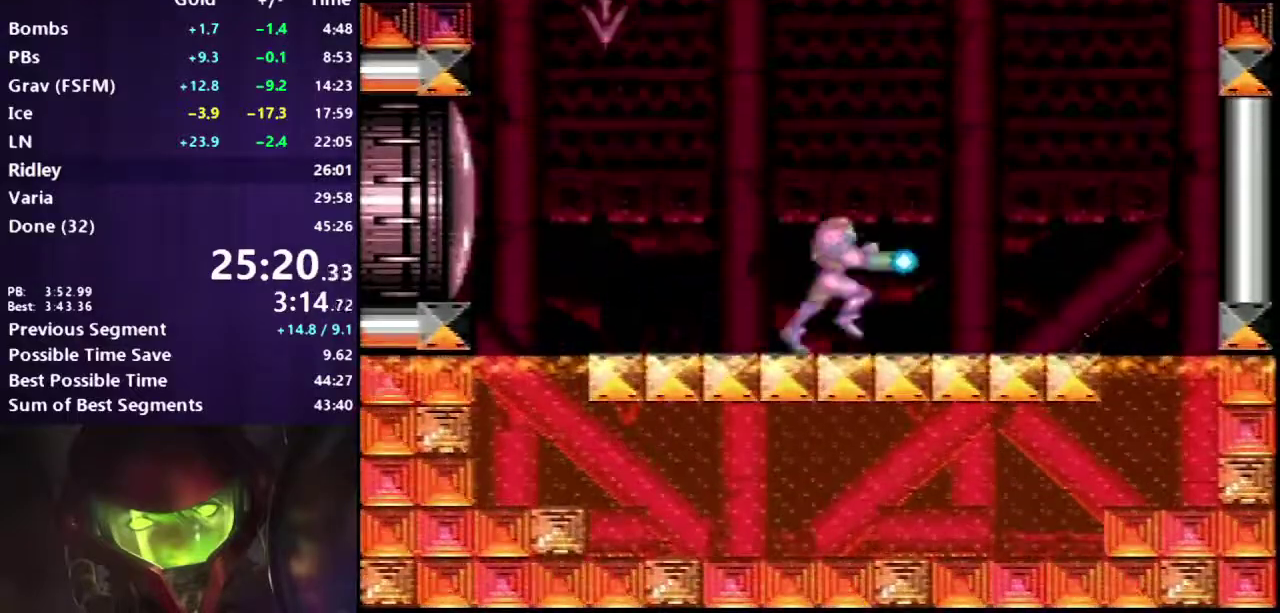
{"buttons": ["DPAD_RIGHT"], "events": [[67, "DPAD_UP", "up"], [133, "DPAD_RIGHT", "down"], [250, "DPAD_RIGHT", "up"], [433, "DPAD_RIGHT", "down"]]}
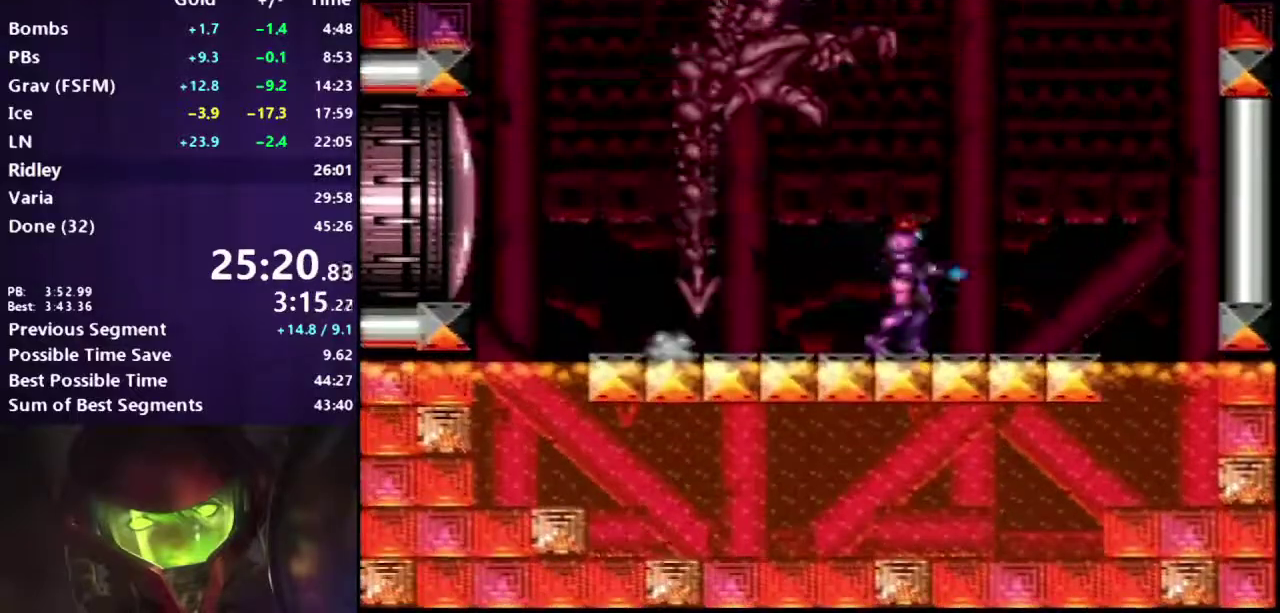
{"buttons": ["A", "DPAD_UP"], "events": [[33, "DPAD_RIGHT", "up"], [117, "DPAD_RIGHT", "down"], [233, "DPAD_RIGHT", "up"], [300, "DPAD_RIGHT", "down"], [450, "DPAD_RIGHT", "up"], [450, "DPAD_UP", "down"], [500, "A", "down"]]}
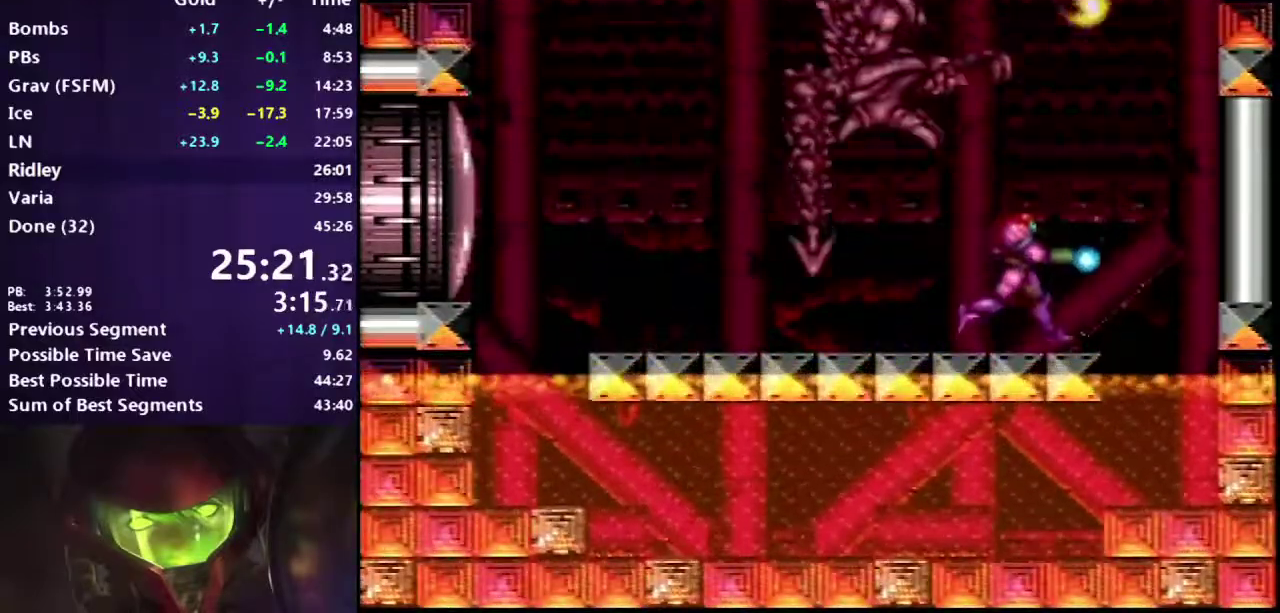
{"buttons": ["A", "DPAD_LEFT"], "events": [[50, "DPAD_UP", "up"], [100, "DPAD_DOWN", "down"], [167, "DPAD_DOWN", "up"], [233, "DPAD_DOWN", "down"], [300, "DPAD_LEFT", "down"], [317, "DPAD_DOWN", "up"]]}
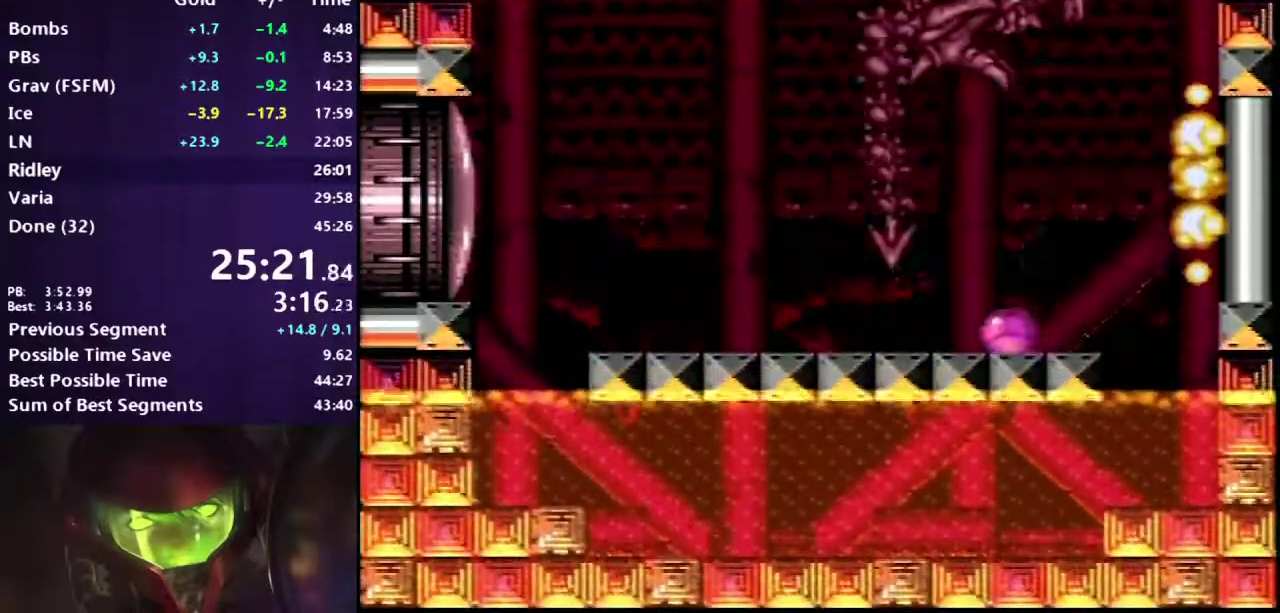
{"buttons": ["B", "DPAD_LEFT"], "events": [[267, "A", "up"], [283, "B", "down"], [383, "B", "up"], [433, "B", "down"]]}
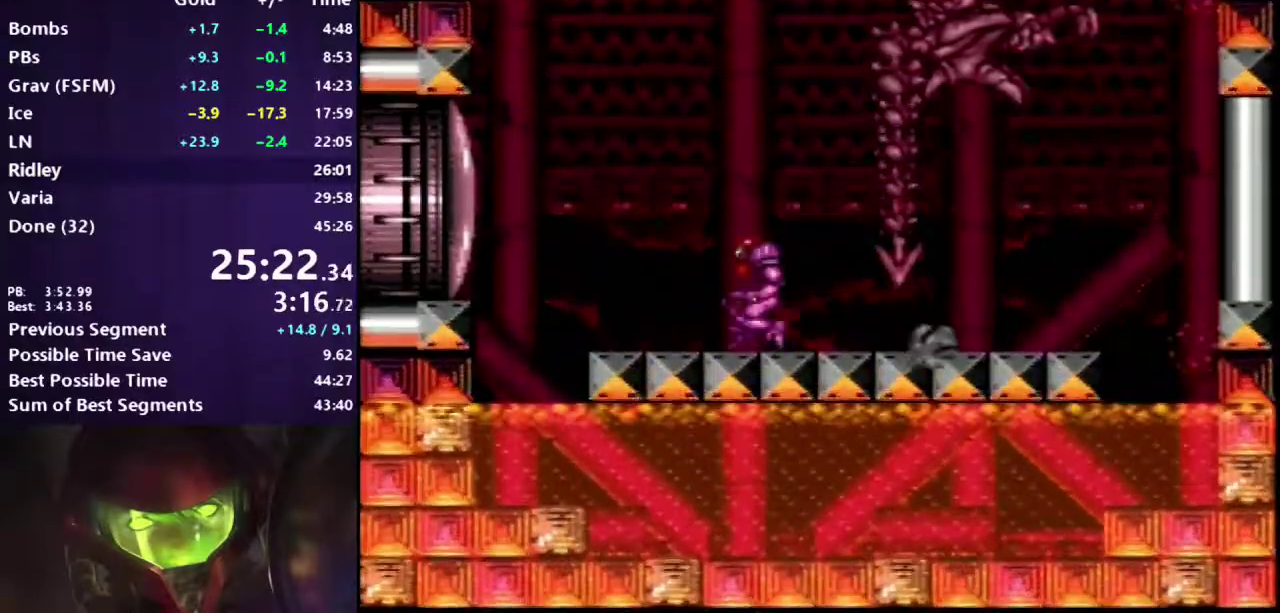
{"buttons": ["R1"], "events": [[200, "B", "up"], [233, "R1", "down"], [483, "DPAD_LEFT", "up"]]}
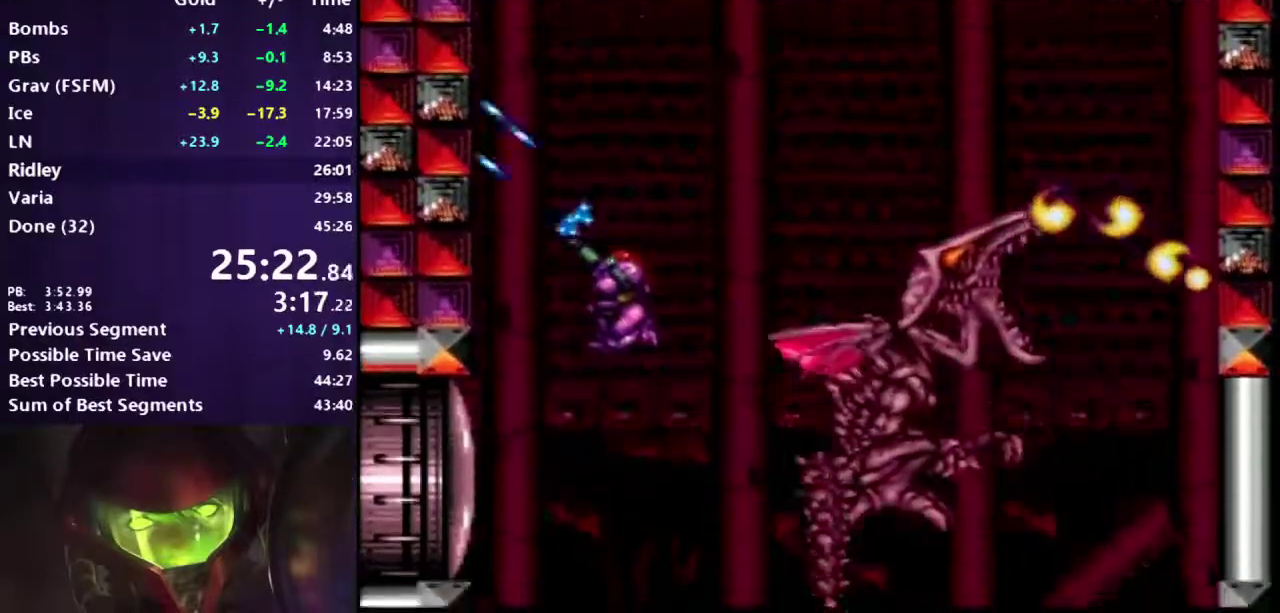
{"buttons": ["R1", "DPAD_LEFT"], "events": [[183, "DPAD_LEFT", "down"], [350, "DPAD_LEFT", "up"], [483, "DPAD_LEFT", "down"]]}
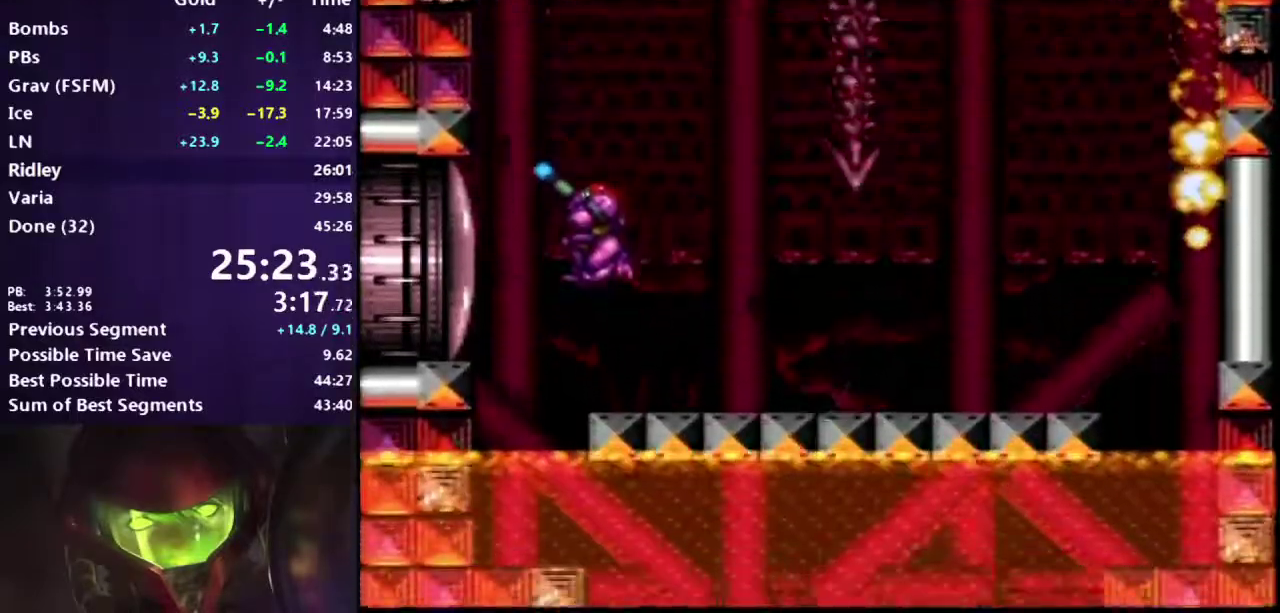
{"buttons": ["DPAD_UP"], "events": [[83, "DPAD_LEFT", "up"], [200, "R1", "up"], [450, "DPAD_UP", "down"]]}
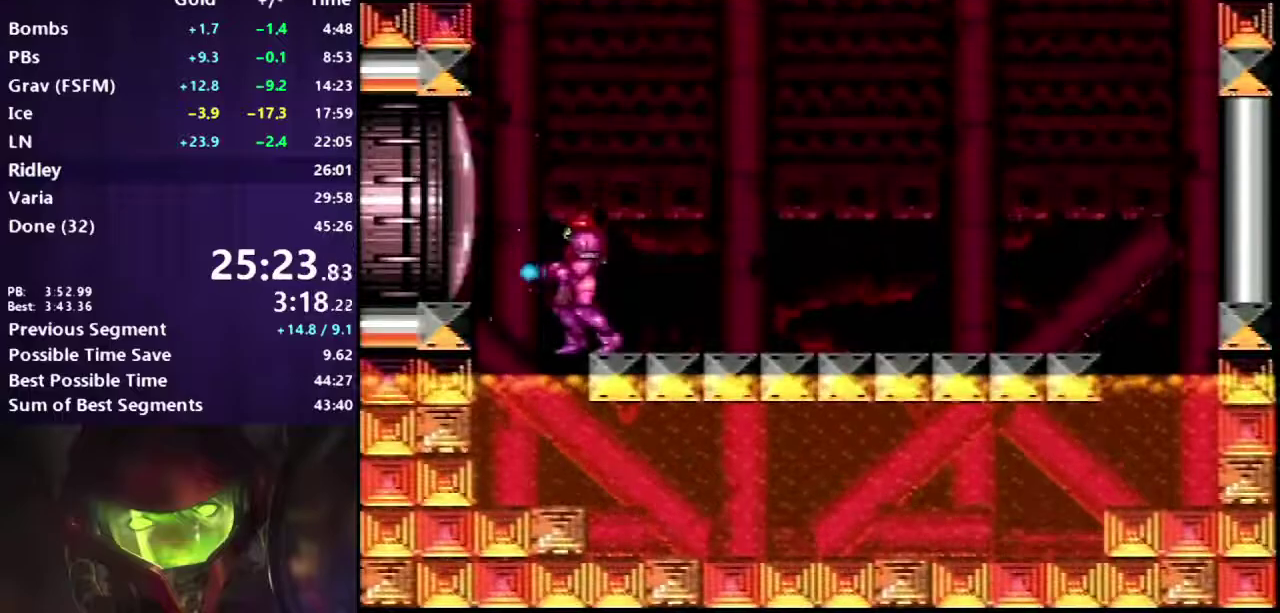
{"buttons": ["DPAD_UP"], "events": []}
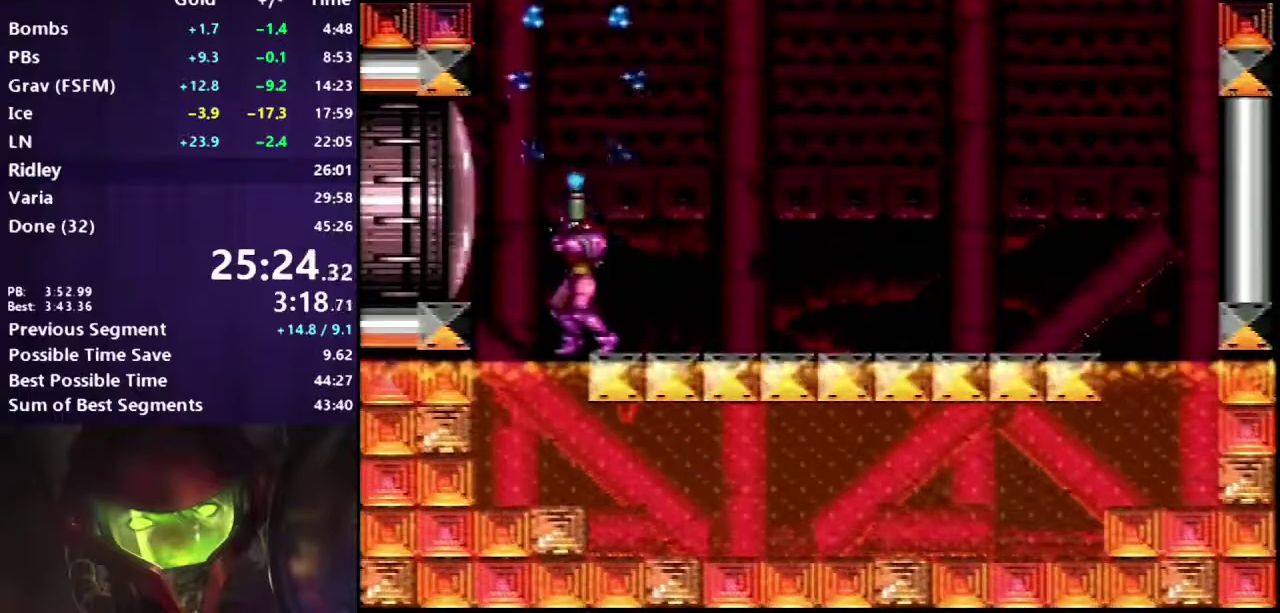
{"buttons": ["DPAD_UP"], "events": []}
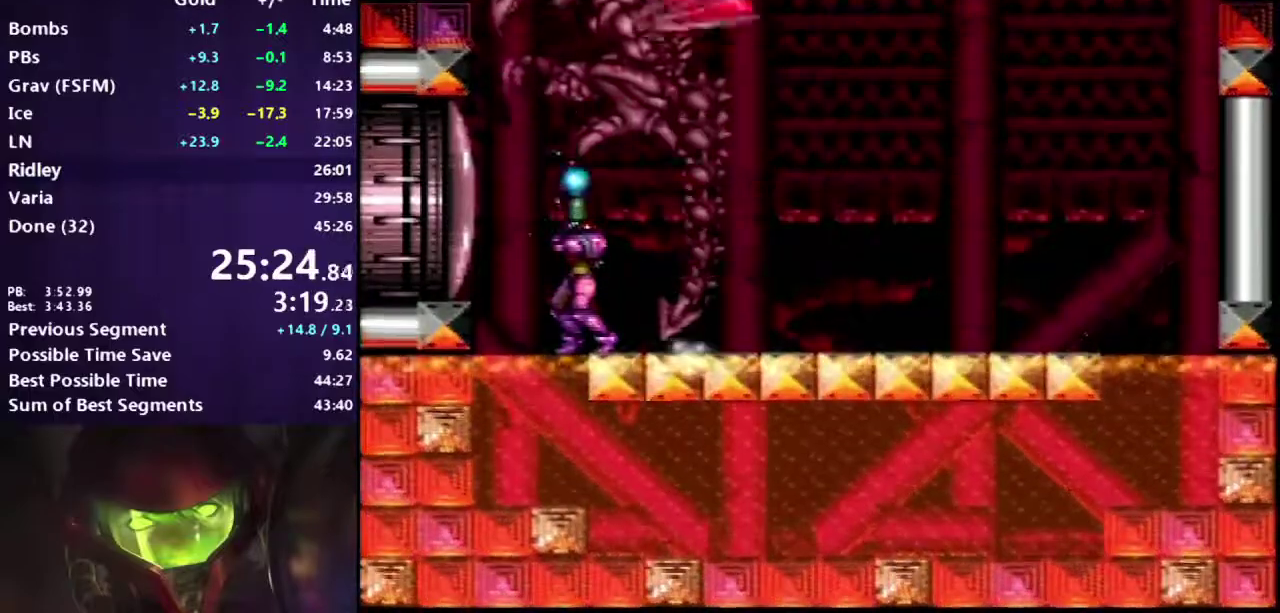
{"buttons": ["DPAD_UP"], "events": []}
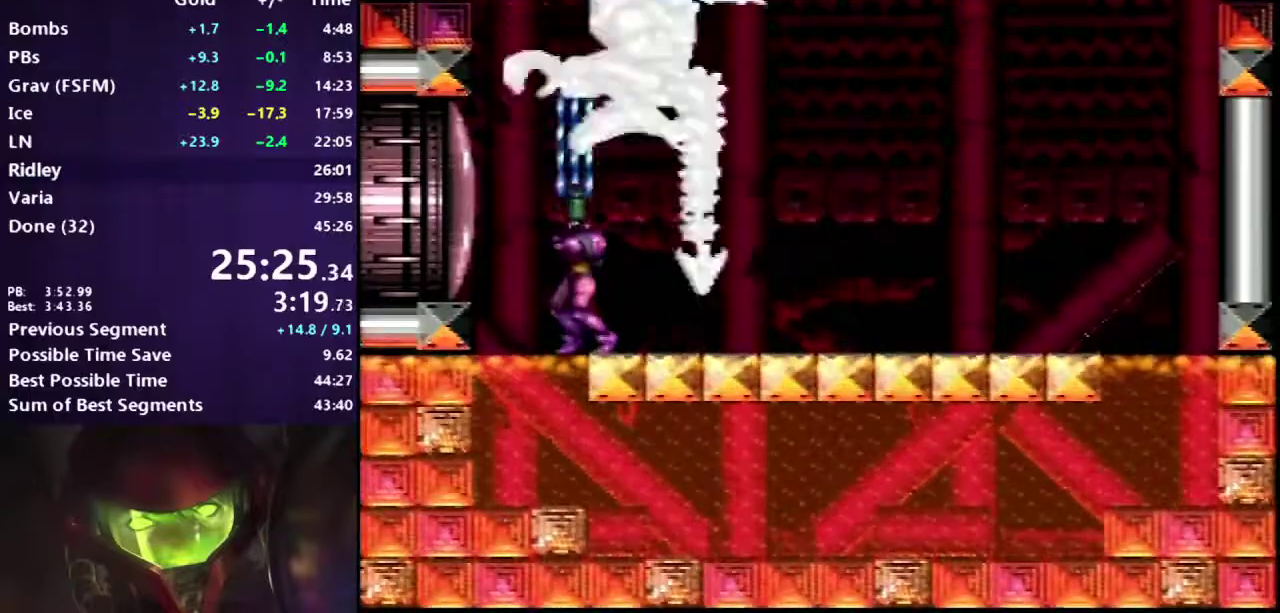
{"buttons": ["DPAD_UP"], "events": []}
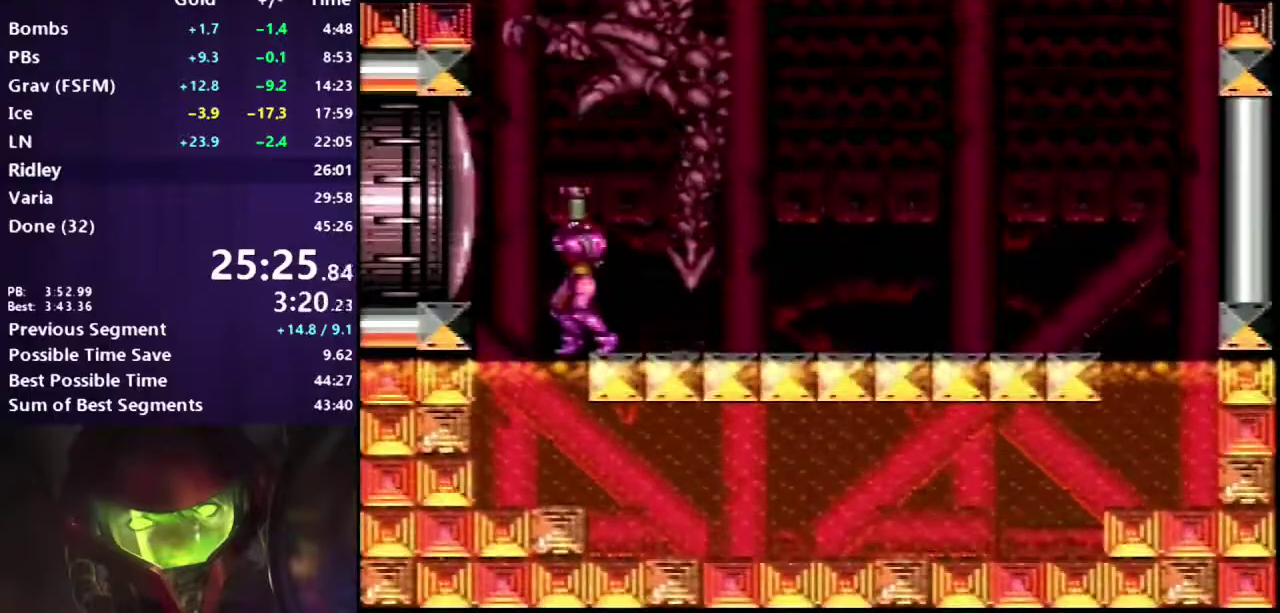
{"buttons": ["DPAD_UP"], "events": []}
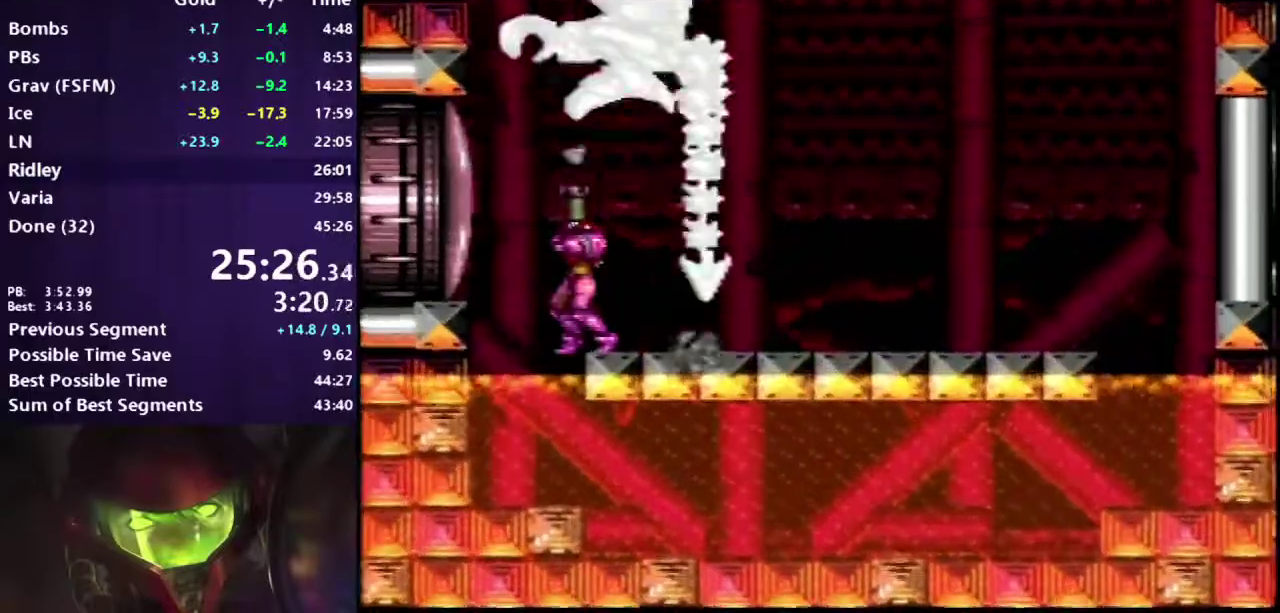
{"buttons": ["DPAD_UP"], "events": []}
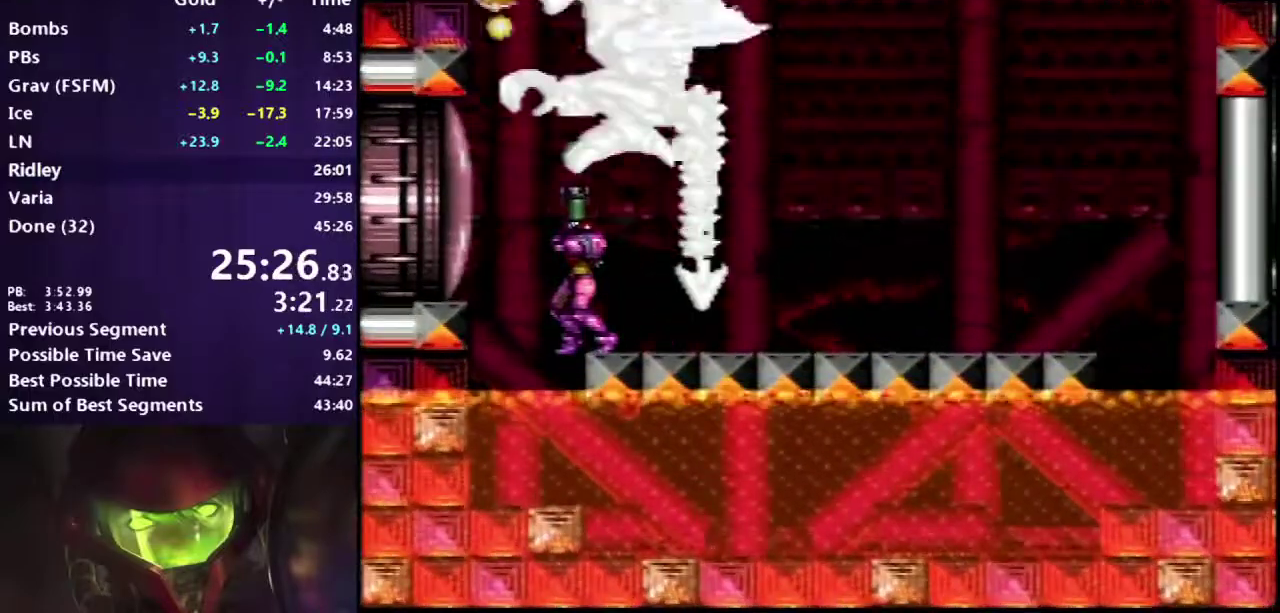
{"buttons": ["DPAD_UP"], "events": []}
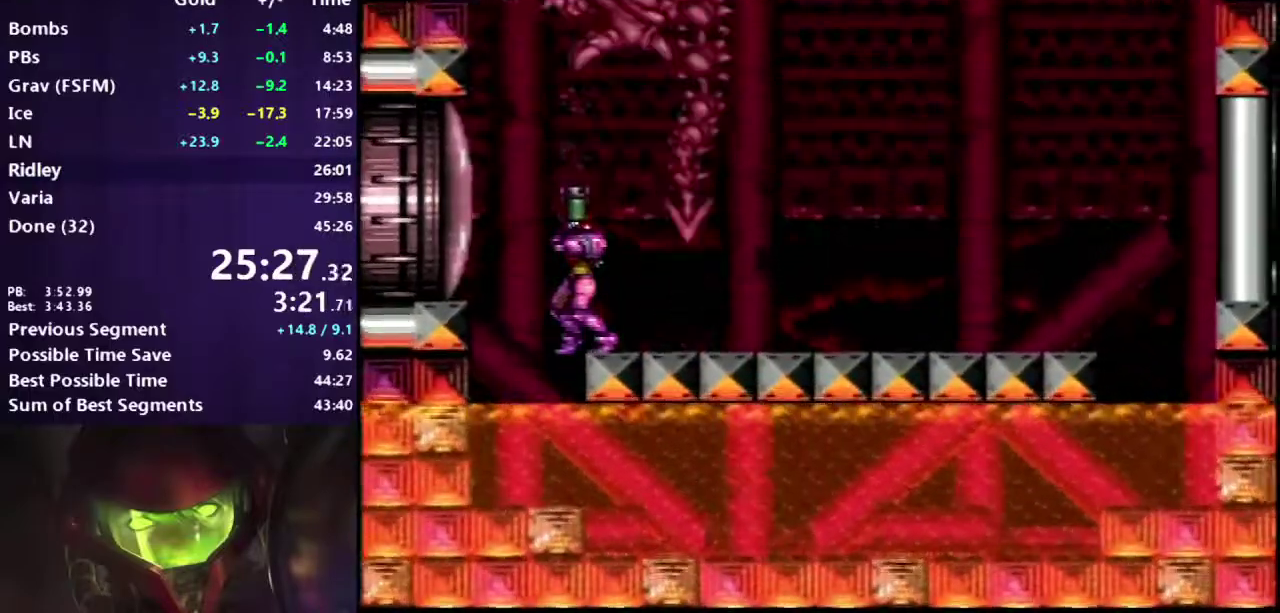
{"buttons": ["DPAD_UP"], "events": []}
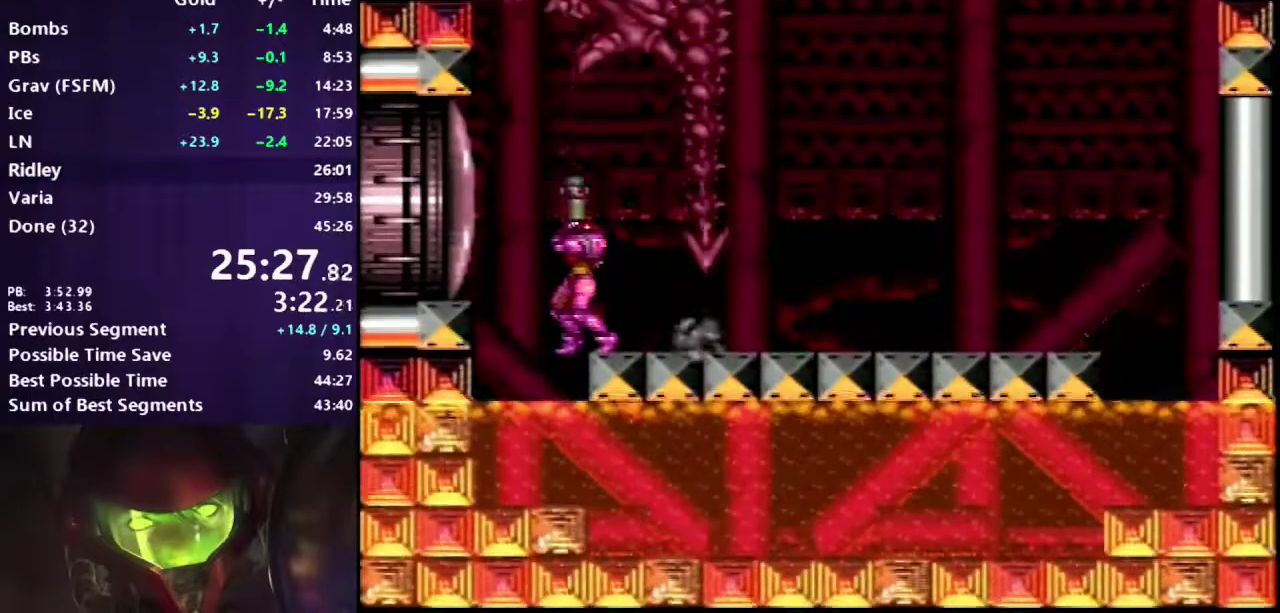
{"buttons": ["DPAD_UP"], "events": []}
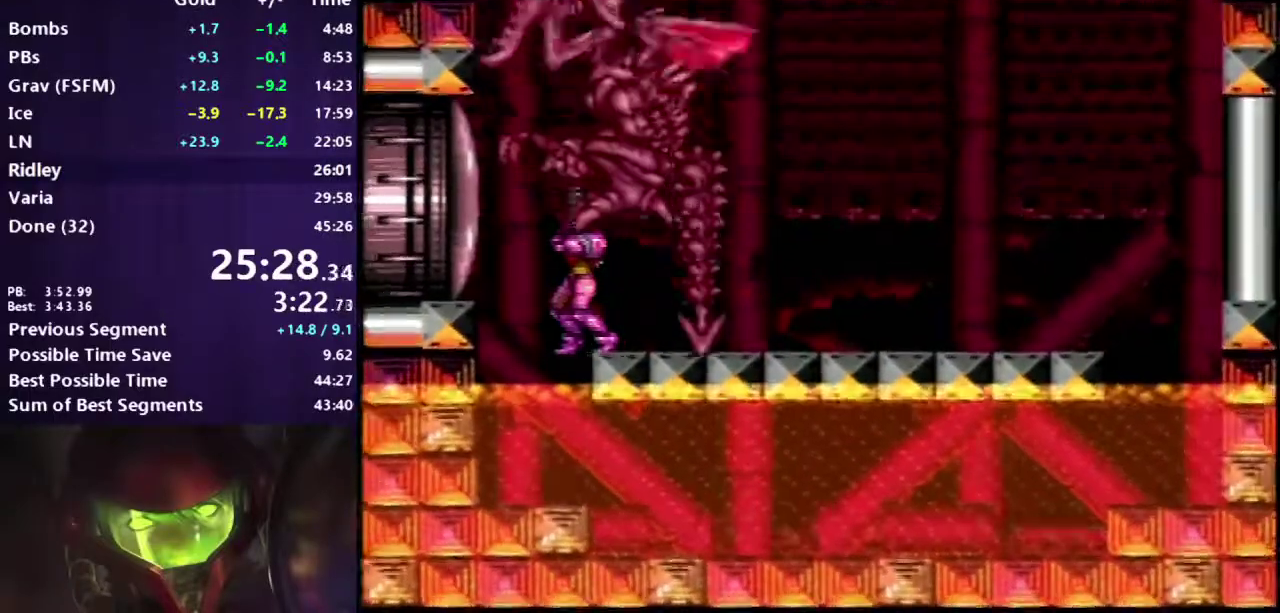
{"buttons": ["DPAD_UP"], "events": []}
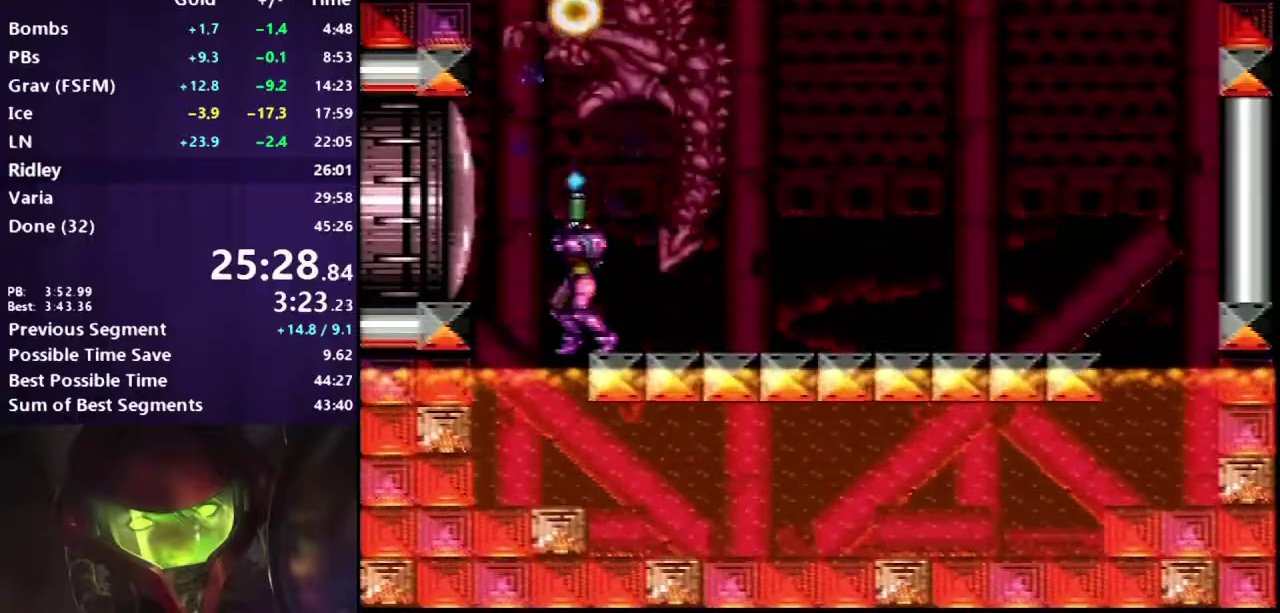
{"buttons": [], "events": [[400, "B", "down"], [450, "B", "up"], [467, "DPAD_UP", "up"]]}